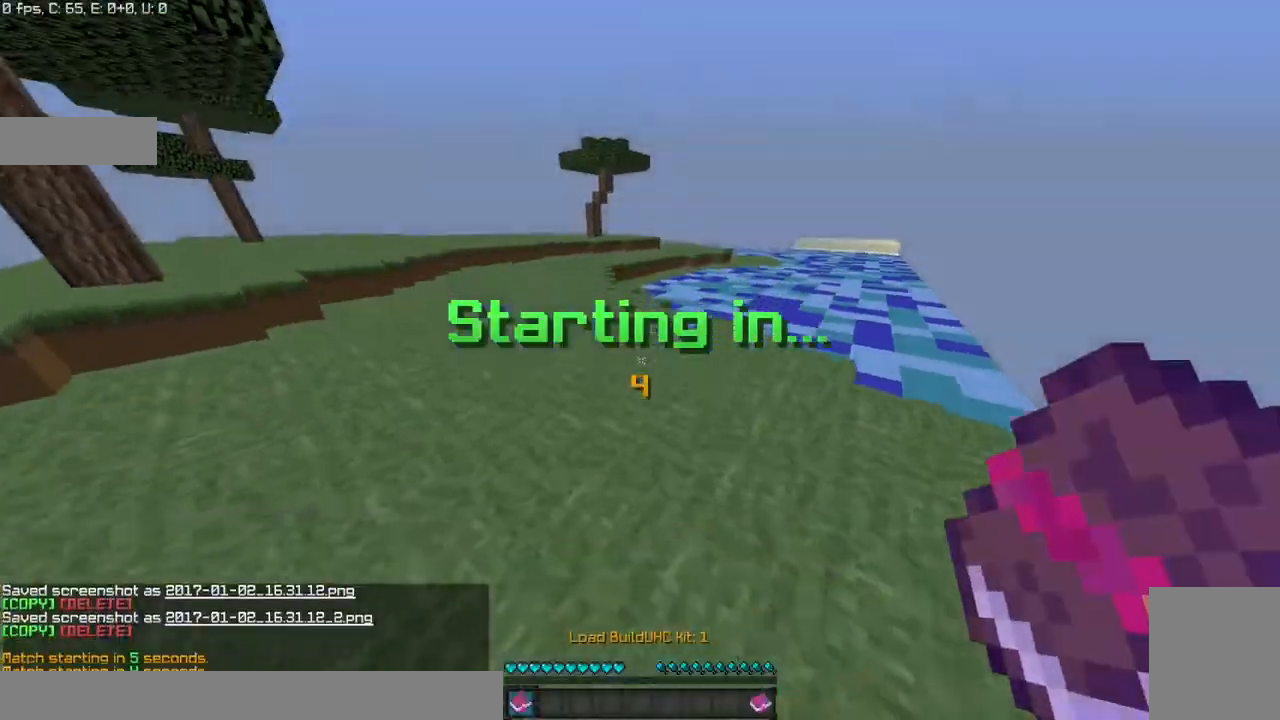
Gameplay with keyboard and mouse; each line is a JSON object with the keys and mouse buttons held at the frame after it. "events" lists presses ("down") and releases ("up") of "a", "d", "s", "w", "mouse_left" and "mouse_right" between this image and that frame as [ms after this image, input, new state], when the widget could be followed in between. "mouse_left", "mouse_right" = the "left", "right" buttons of the "mouse" list. No other keys are recorded. Fast repeated clicks can show as one long hold. Mouse movement is not recorded.
{"keys": ["d", "w"], "mouse": [], "events": [[34, "mouse_right", "down"], [100, "a", "down"], [134, "mouse_right", "up"], [501, "a", "up"], [501, "d", "down"]]}
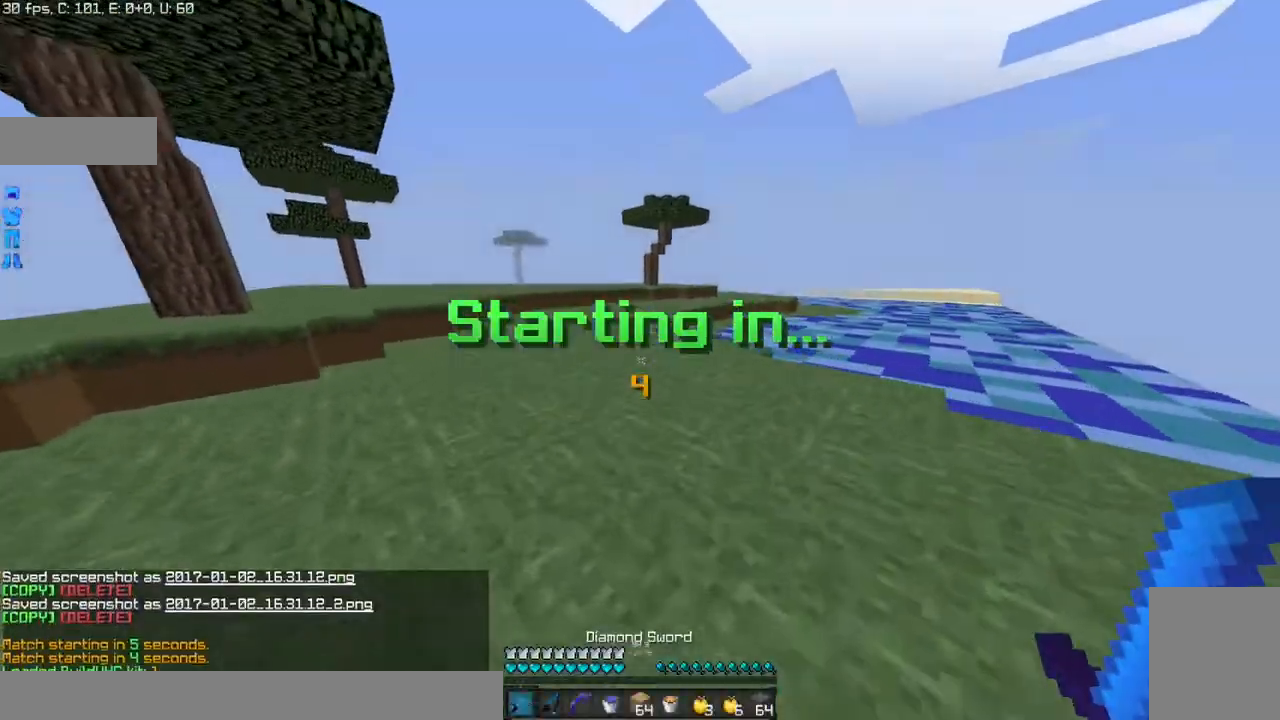
{"keys": ["w"], "mouse": ["left"], "events": [[100, "a", "down"], [100, "d", "up"], [267, "a", "up"], [434, "mouse_left", "down"]]}
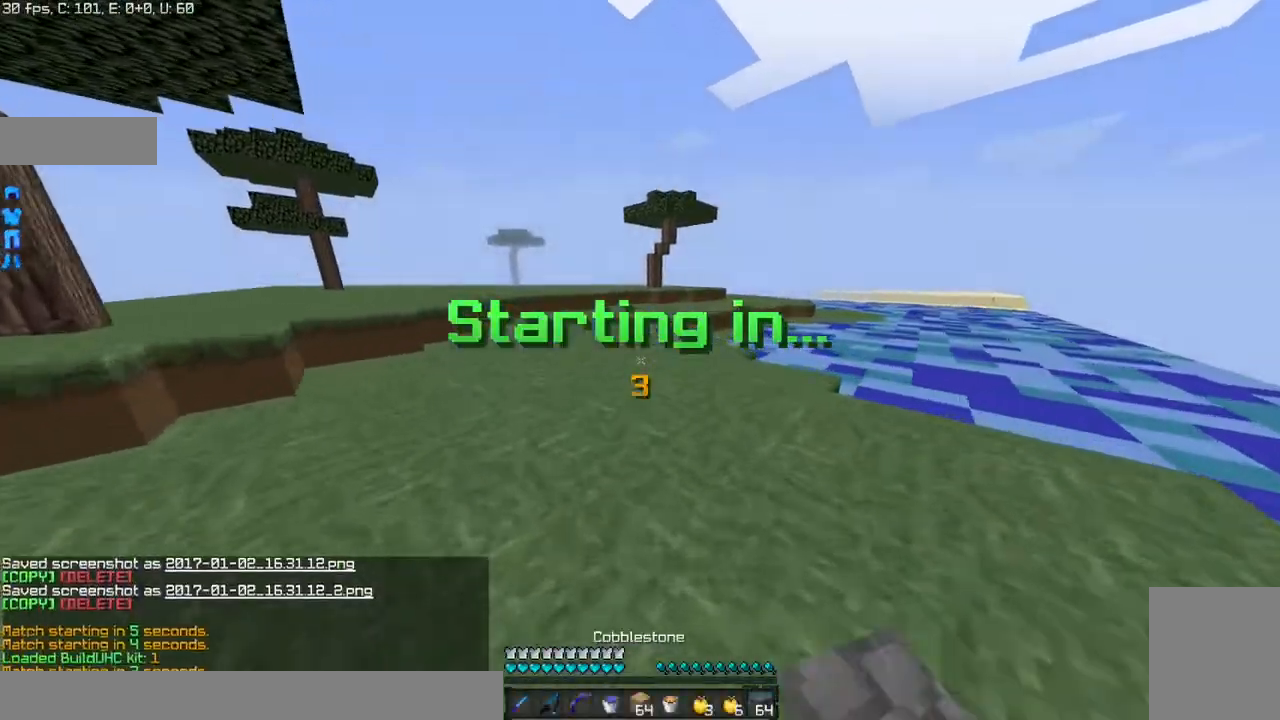
{"keys": ["a", "w"], "mouse": ["left"], "events": [[67, "a", "down"], [100, "d", "down"], [100, "mouse_left", "up"], [267, "d", "up"], [434, "mouse_left", "down"]]}
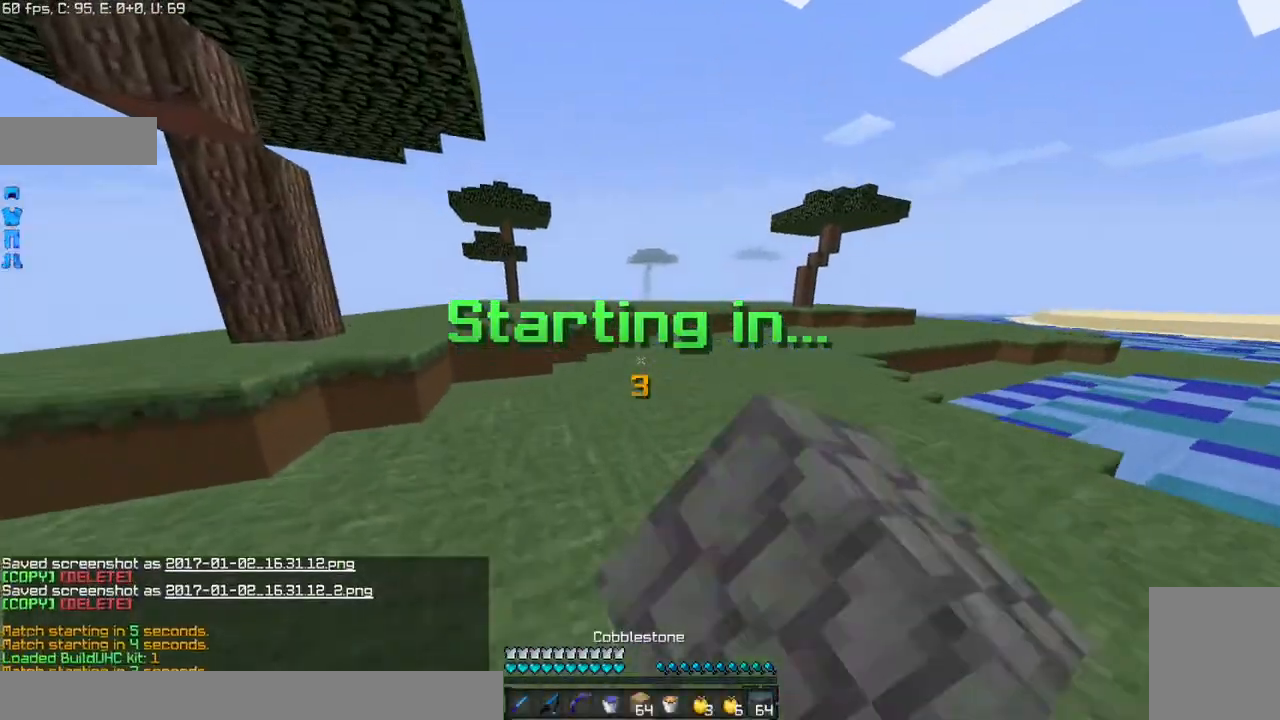
{"keys": ["d", "w"], "mouse": ["left"], "events": [[66, "d", "down"], [66, "mouse_left", "up"], [167, "d", "up"], [267, "a", "up"], [500, "d", "down"], [500, "mouse_left", "down"]]}
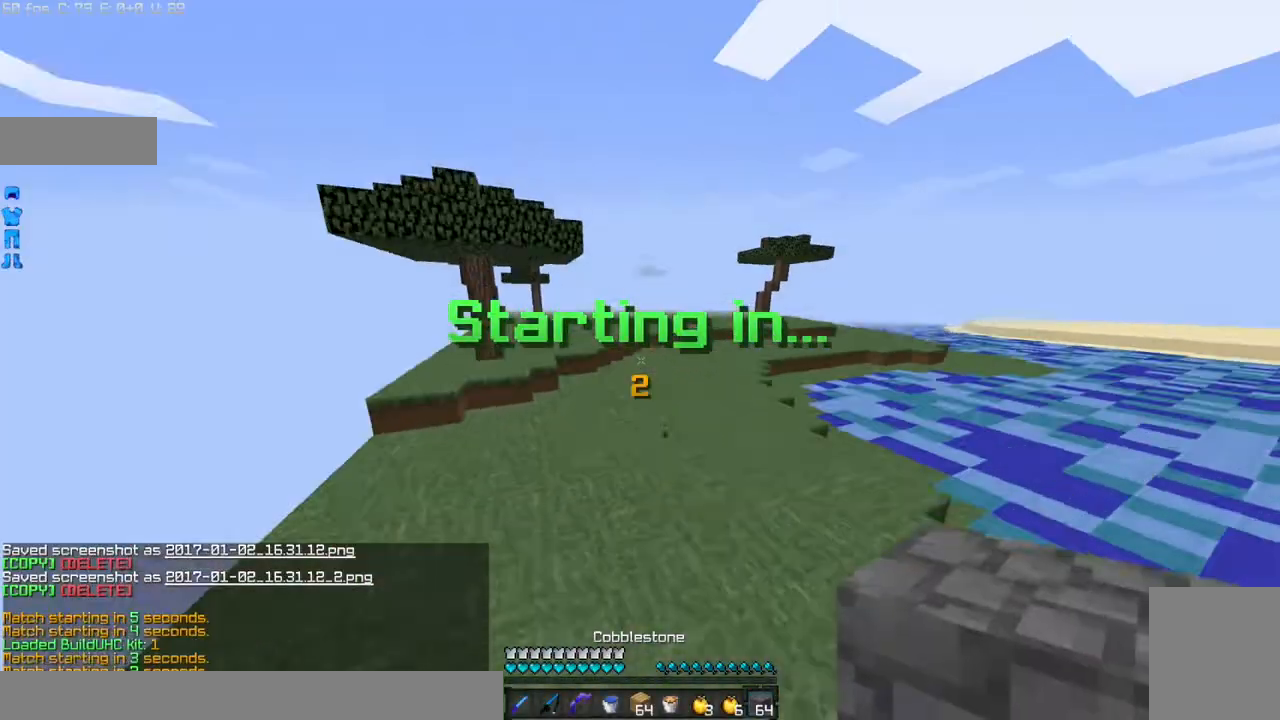
{"keys": ["a", "w"], "mouse": ["left"], "events": [[167, "mouse_left", "up"], [334, "a", "down"], [367, "d", "up"], [434, "mouse_left", "down"]]}
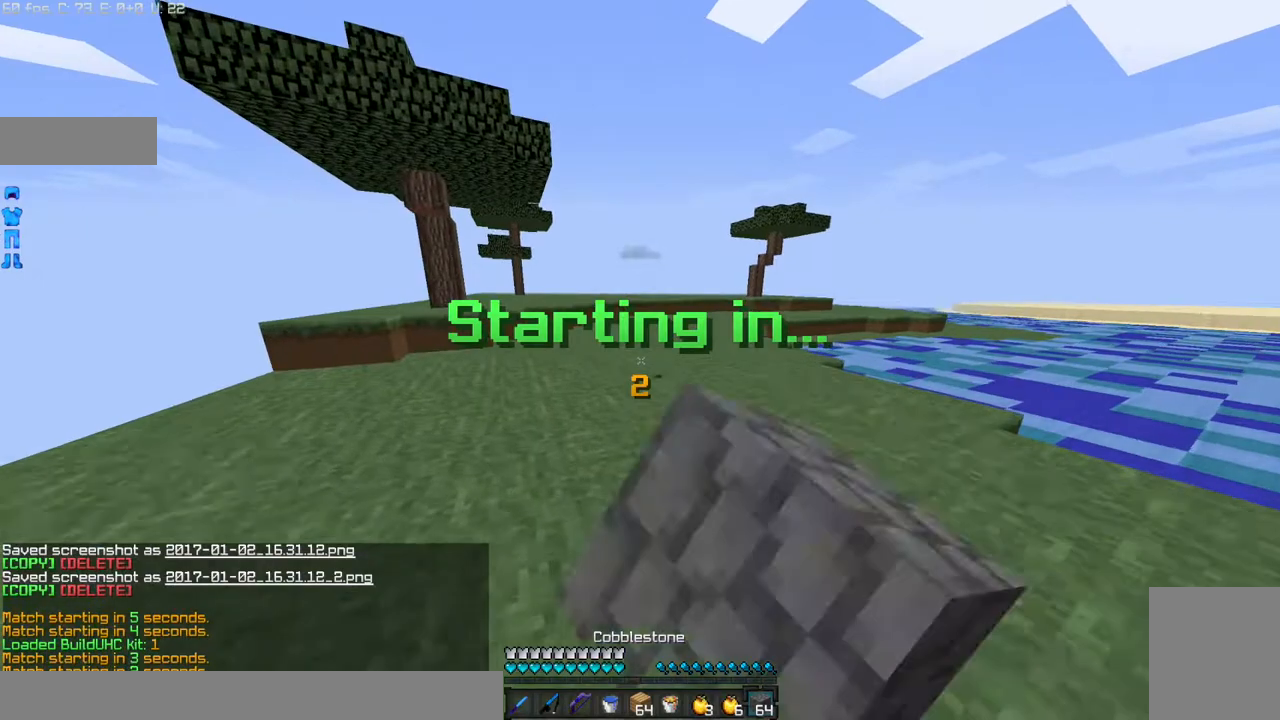
{"keys": ["w"], "mouse": [], "events": [[100, "mouse_left", "up"], [167, "a", "up"], [167, "d", "down"], [333, "d", "up"]]}
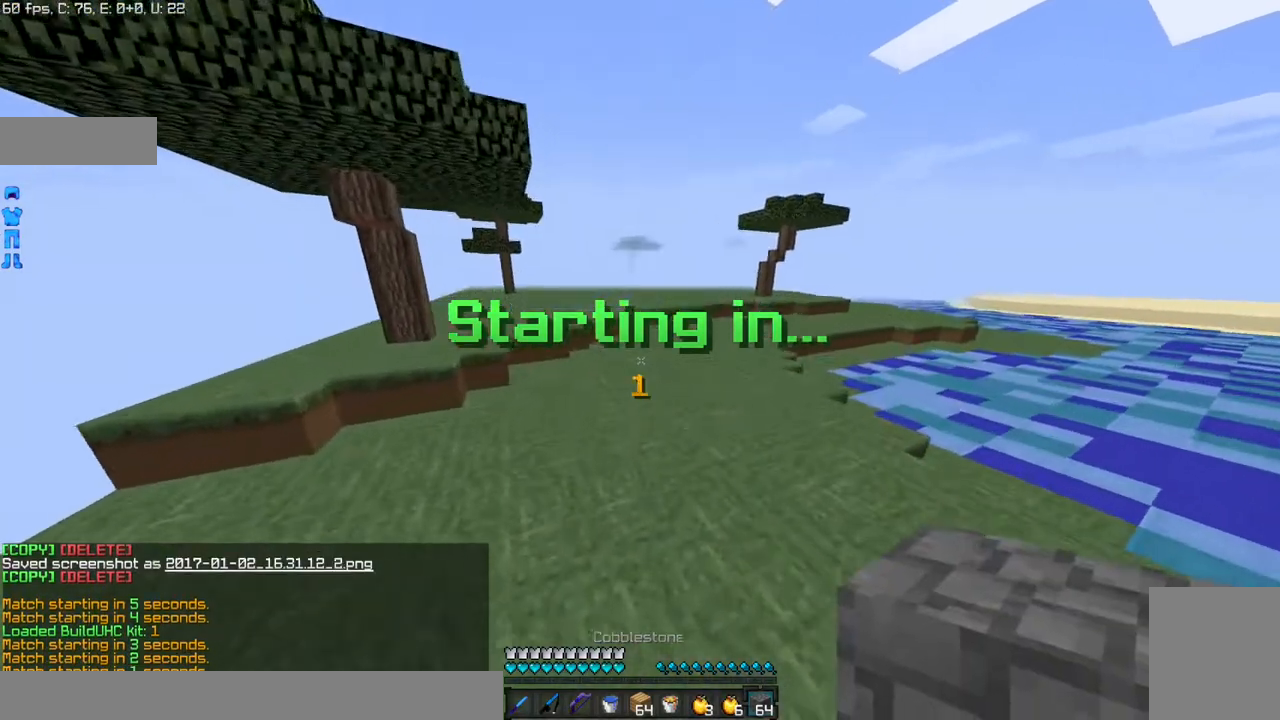
{"keys": ["w"], "mouse": [], "events": []}
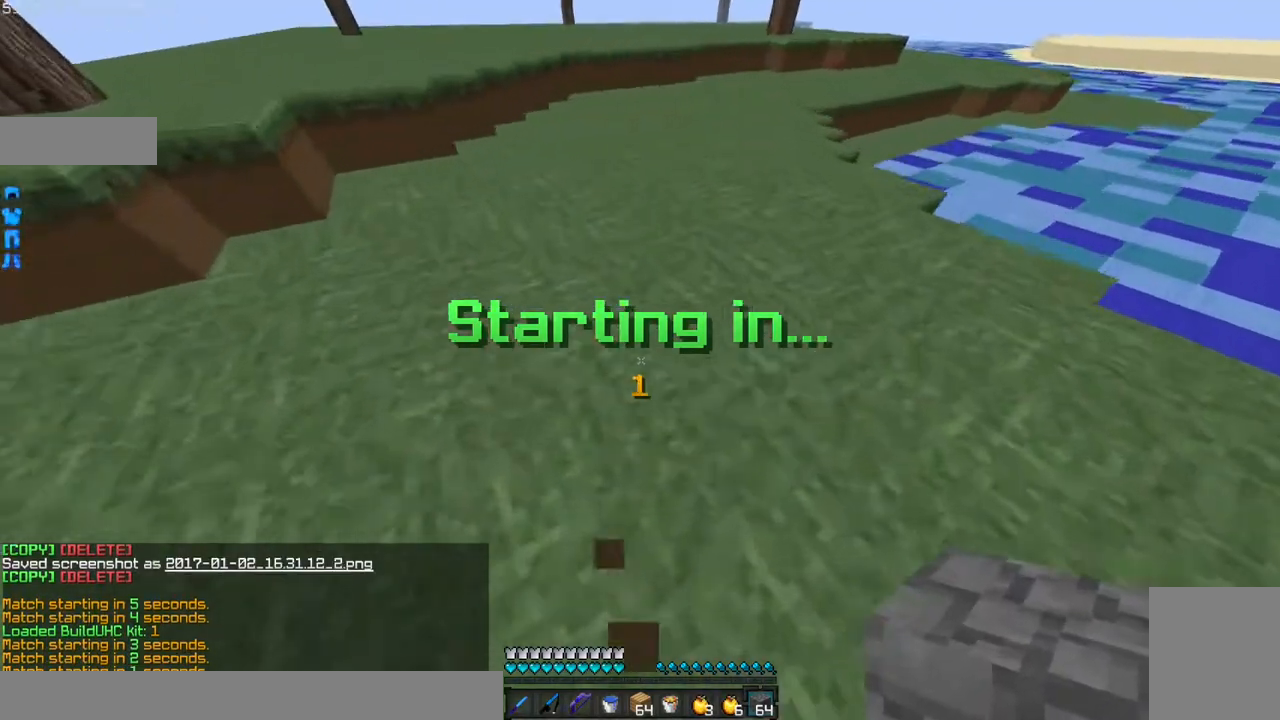
{"keys": ["w"], "mouse": [], "events": []}
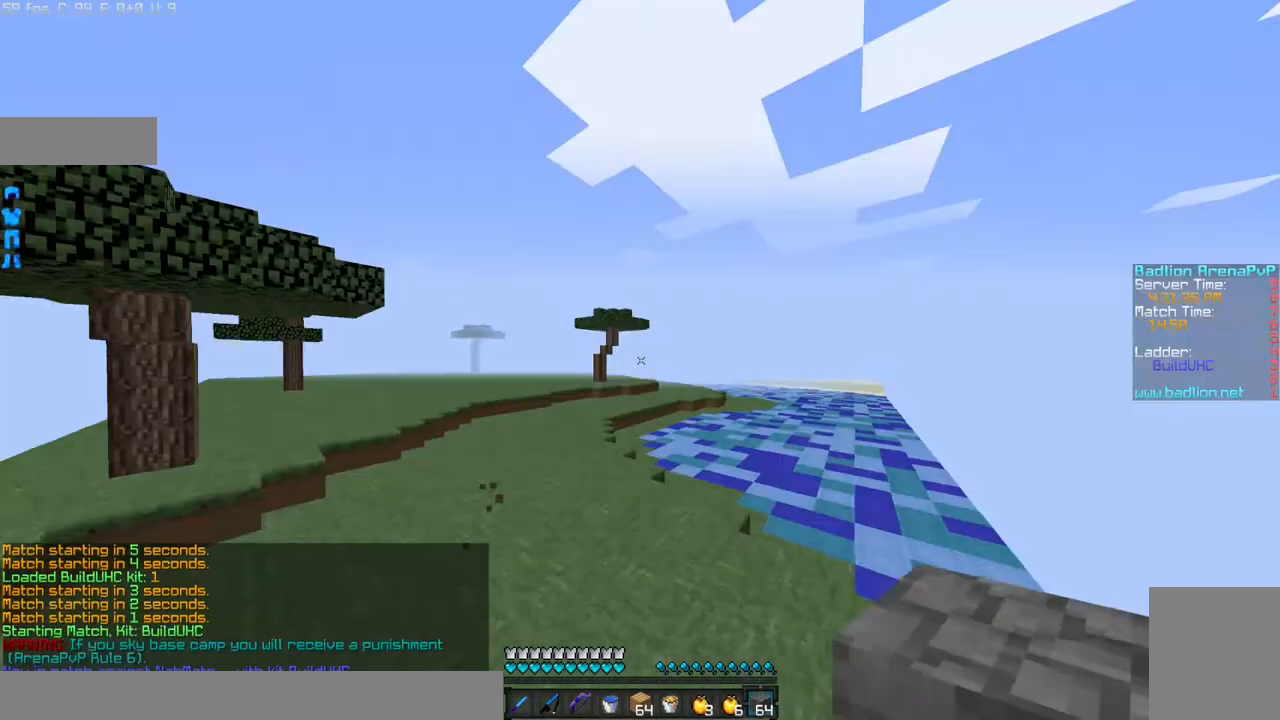
{"keys": ["w"], "mouse": [], "events": [[34, "w", "up"], [167, "w", "down"], [267, "w", "up"], [367, "w", "down"]]}
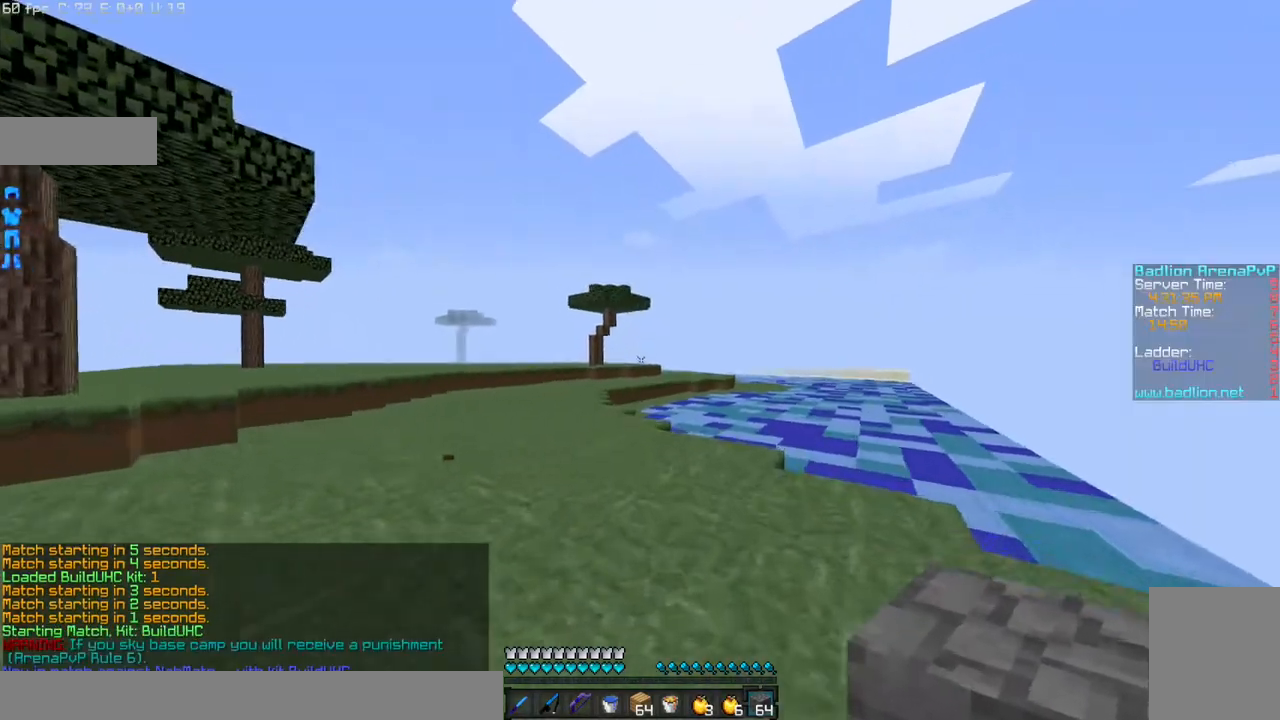
{"keys": ["w"], "mouse": [], "events": []}
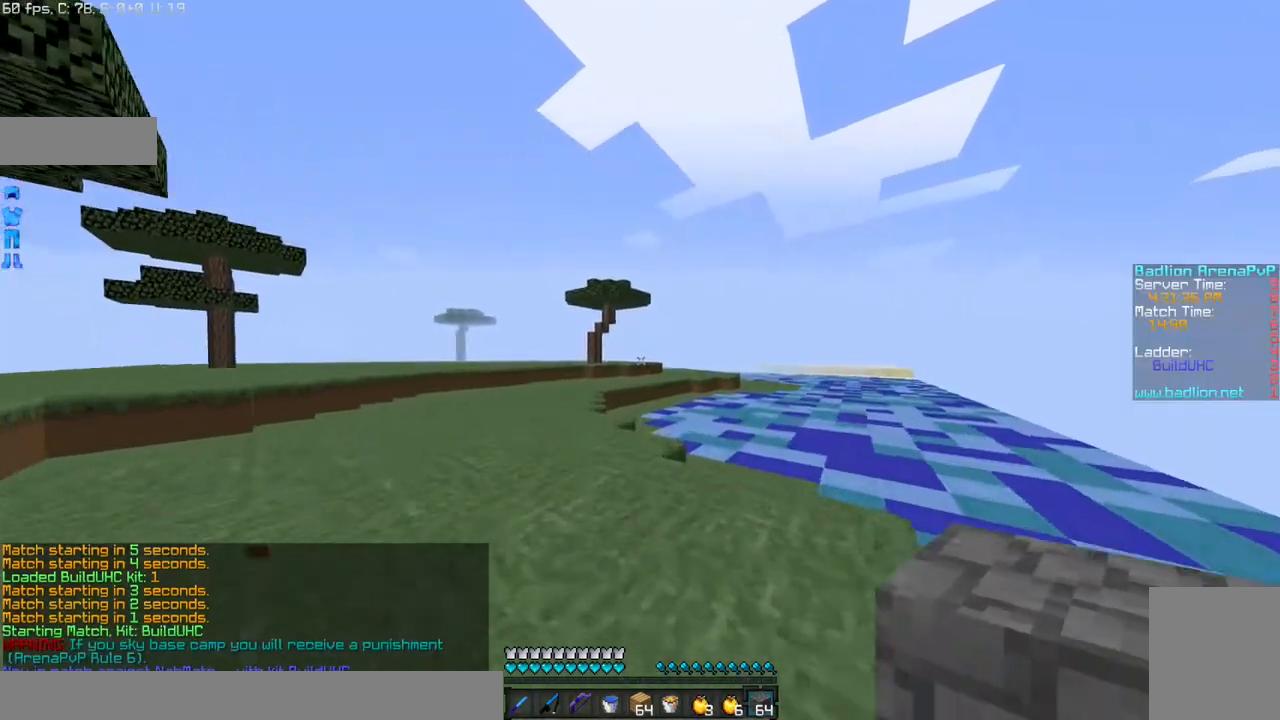
{"keys": ["w"], "mouse": [], "events": []}
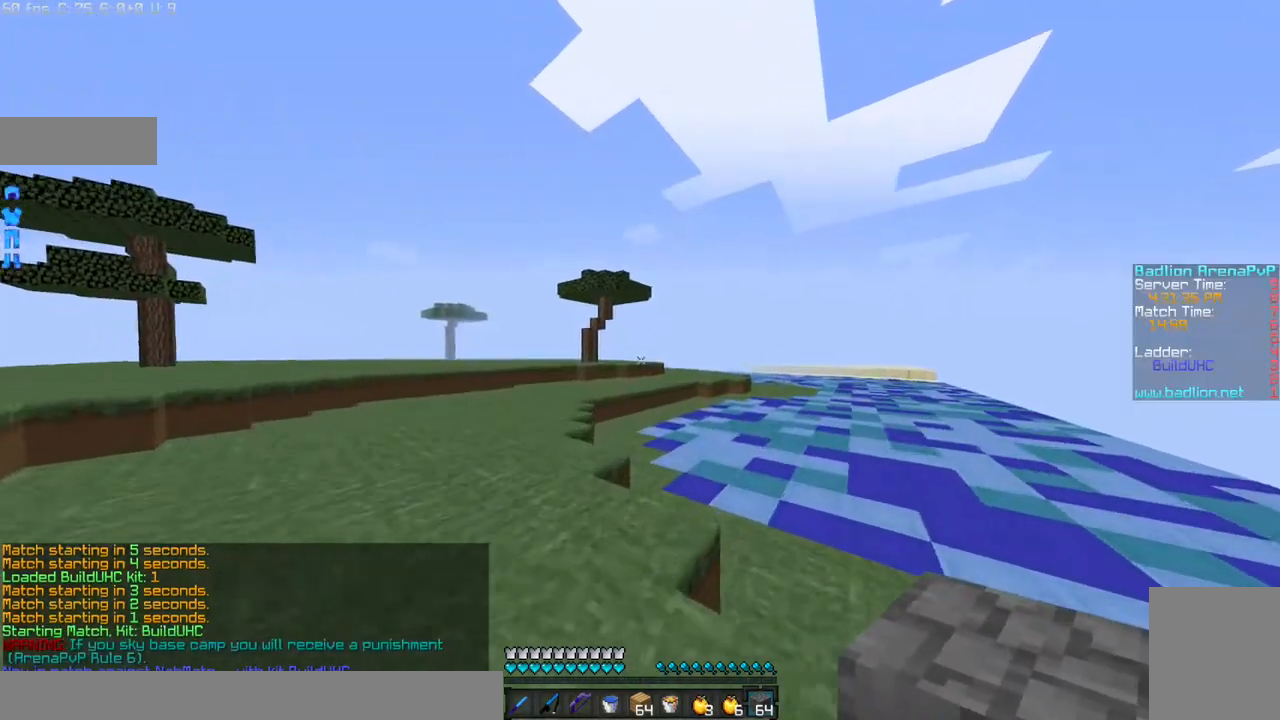
{"keys": ["a", "w"], "mouse": [], "events": [[468, "a", "down"]]}
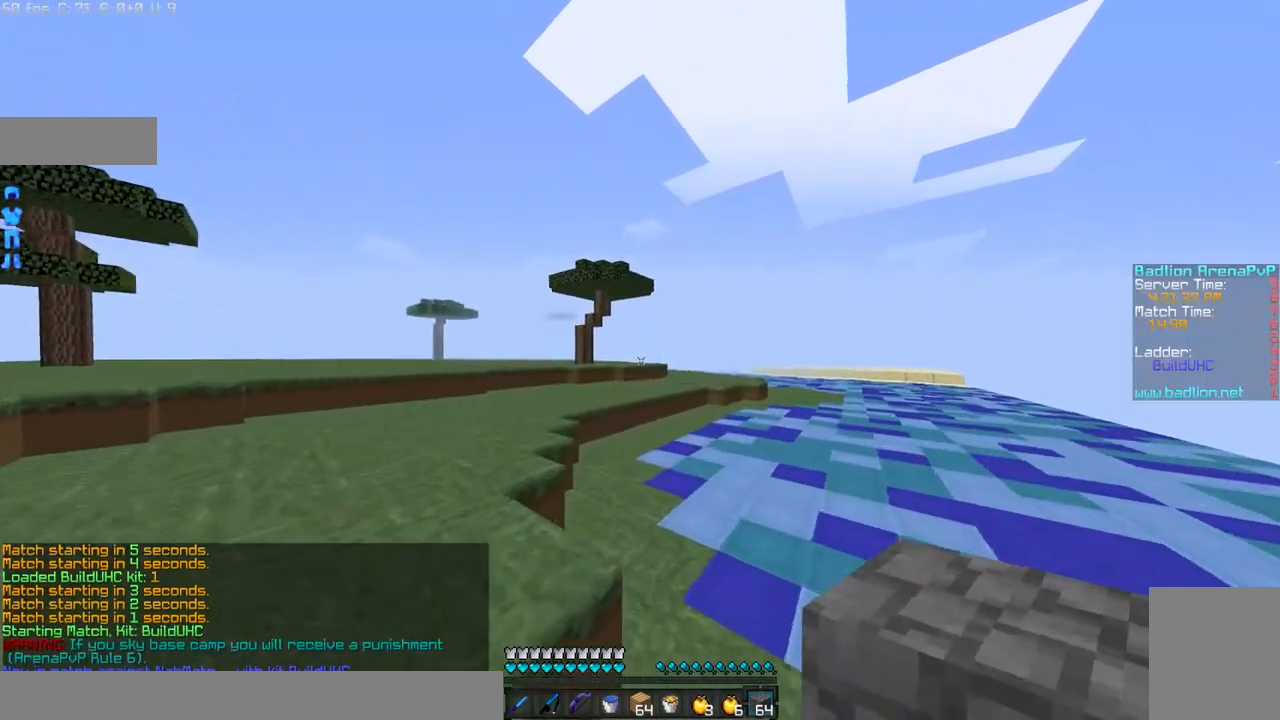
{"keys": ["a", "w"], "mouse": [], "events": []}
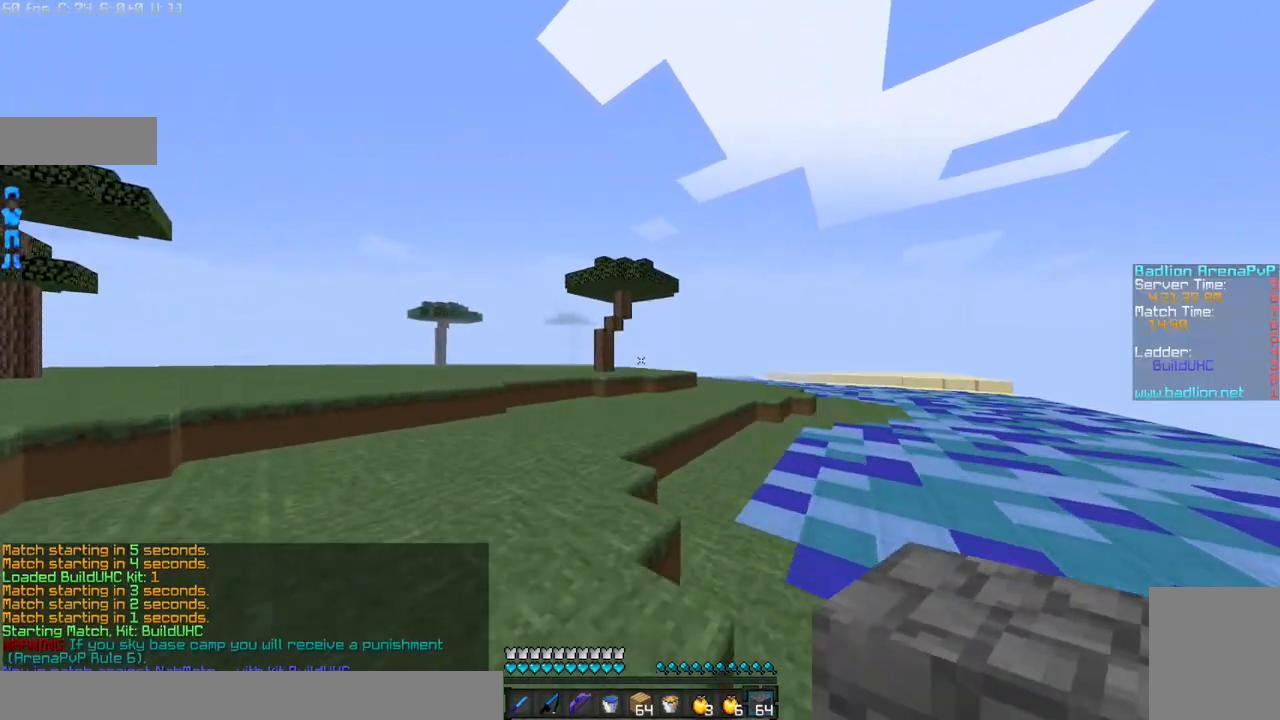
{"keys": ["w"], "mouse": [], "events": [[34, "a", "up"]]}
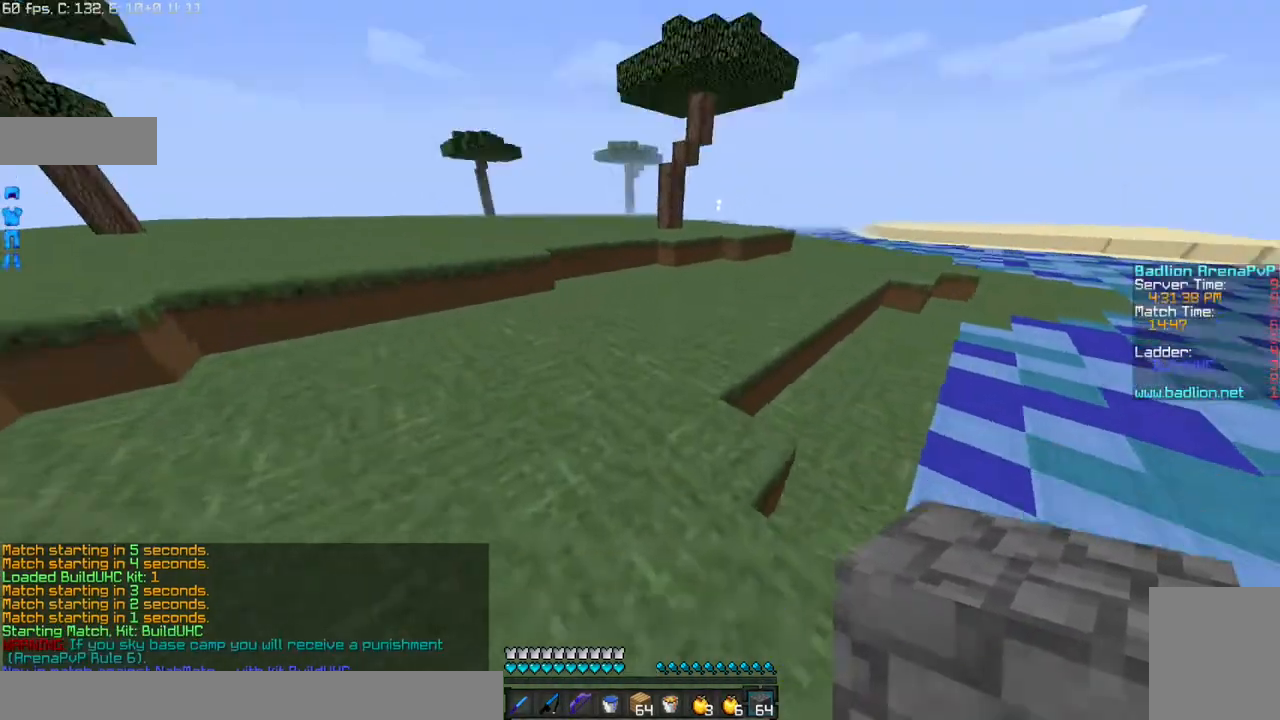
{"keys": ["w"], "mouse": ["left", "right"], "events": [[100, "mouse_right", "down"], [200, "mouse_left", "down"], [300, "mouse_left", "up"], [367, "mouse_left", "down"], [467, "mouse_left", "up"], [500, "mouse_left", "down"]]}
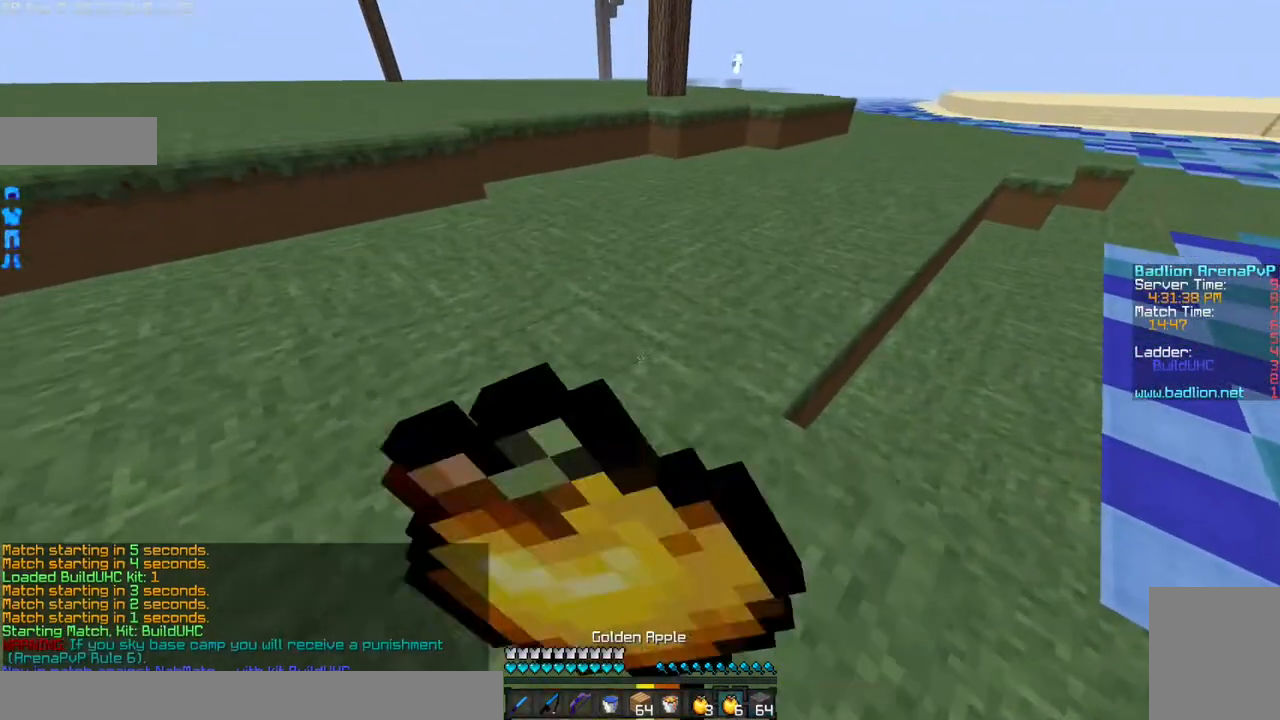
{"keys": ["w"], "mouse": ["left", "right"], "events": [[67, "mouse_left", "up"], [167, "mouse_left", "down"], [234, "mouse_left", "up"], [267, "mouse_left", "down"], [367, "mouse_left", "up"], [434, "mouse_left", "down"]]}
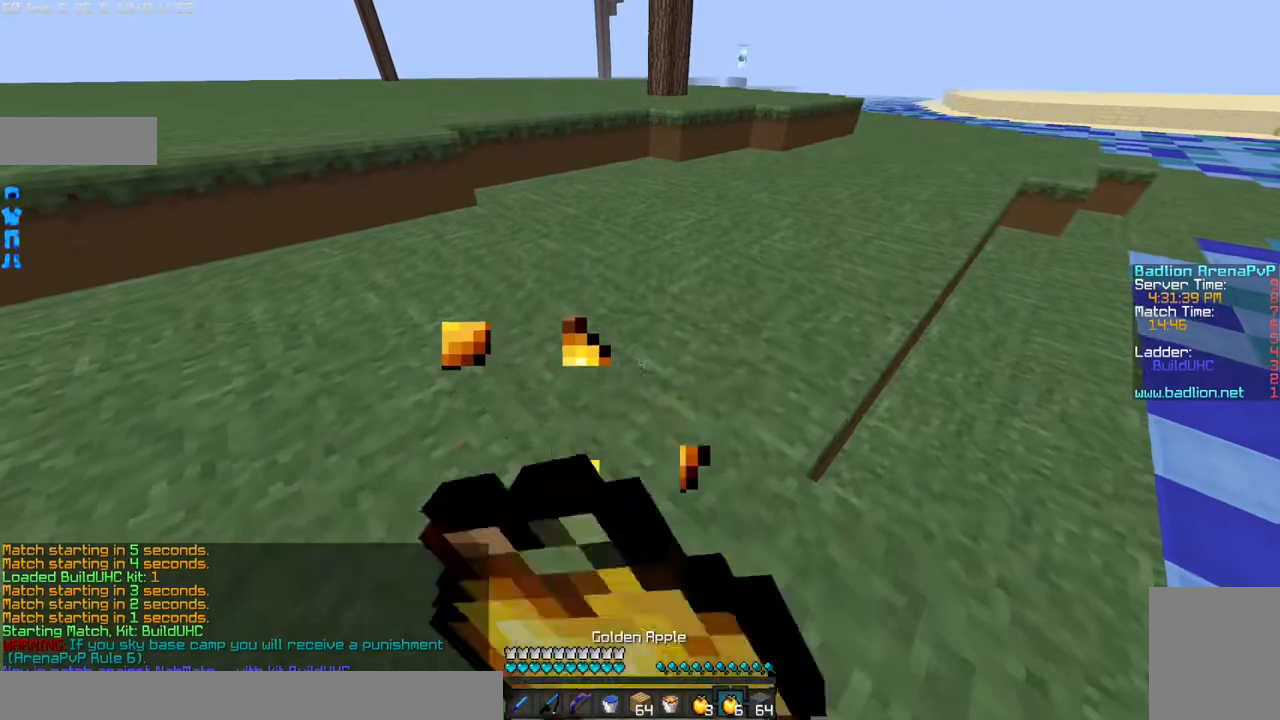
{"keys": ["w"], "mouse": ["right"], "events": [[33, "mouse_left", "up"], [67, "mouse_left", "down"], [167, "mouse_left", "up"], [233, "mouse_left", "down"], [334, "mouse_left", "up"], [400, "mouse_left", "down"], [434, "mouse_left", "up"]]}
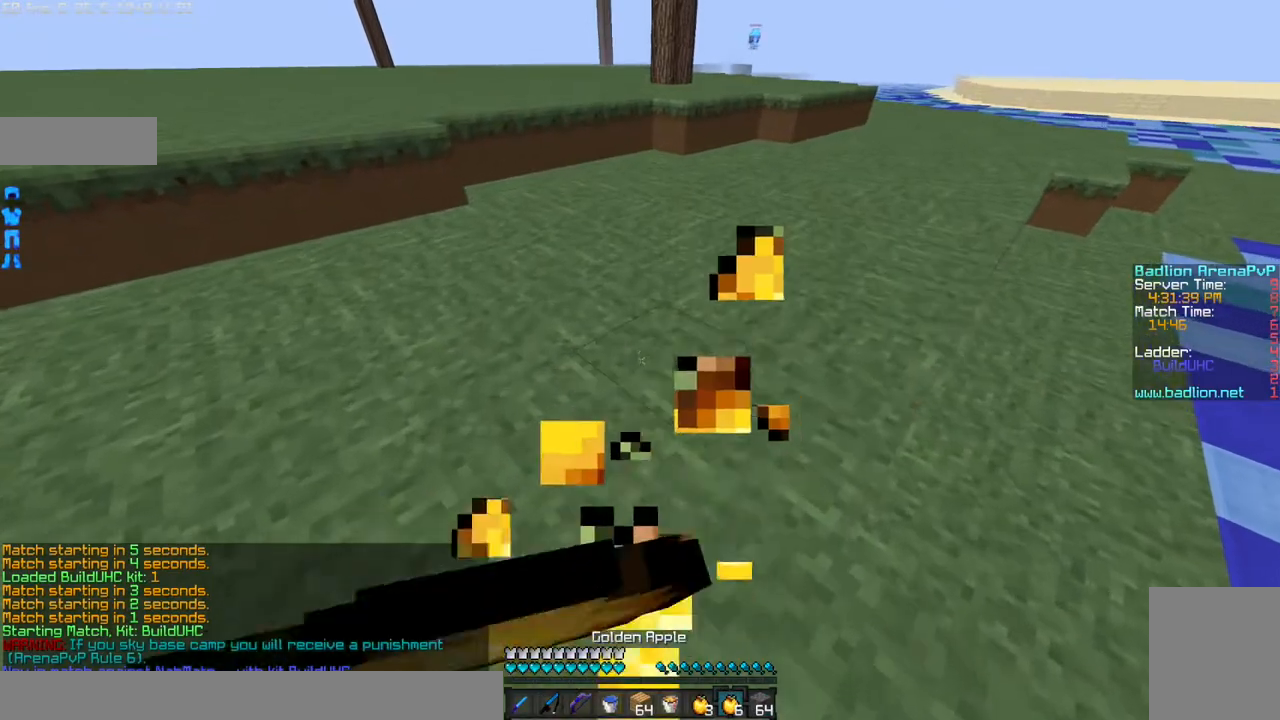
{"keys": ["w"], "mouse": [], "events": [[34, "mouse_left", "down"], [100, "mouse_left", "up"], [134, "mouse_left", "down"], [301, "mouse_left", "up"], [401, "mouse_right", "up"]]}
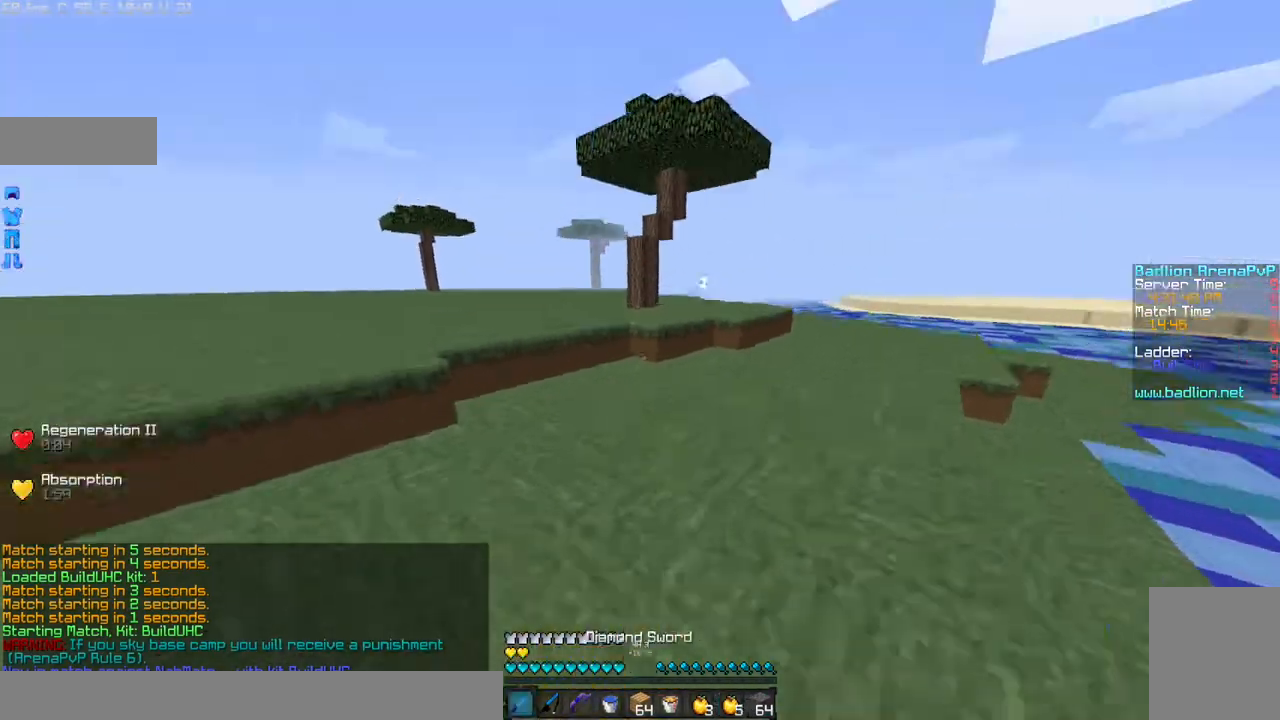
{"keys": ["w"], "mouse": ["left"], "events": [[400, "mouse_left", "down"]]}
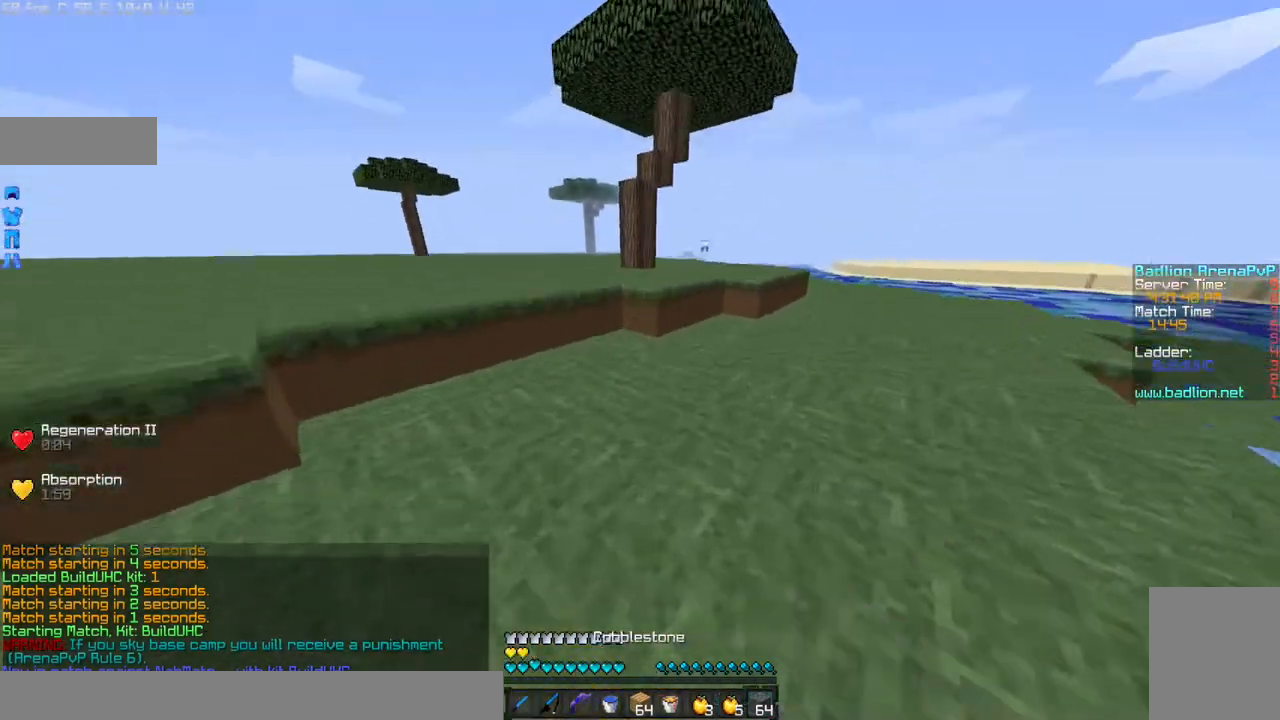
{"keys": ["w"], "mouse": [], "events": [[67, "mouse_left", "up"], [301, "mouse_right", "down"], [401, "mouse_right", "up"]]}
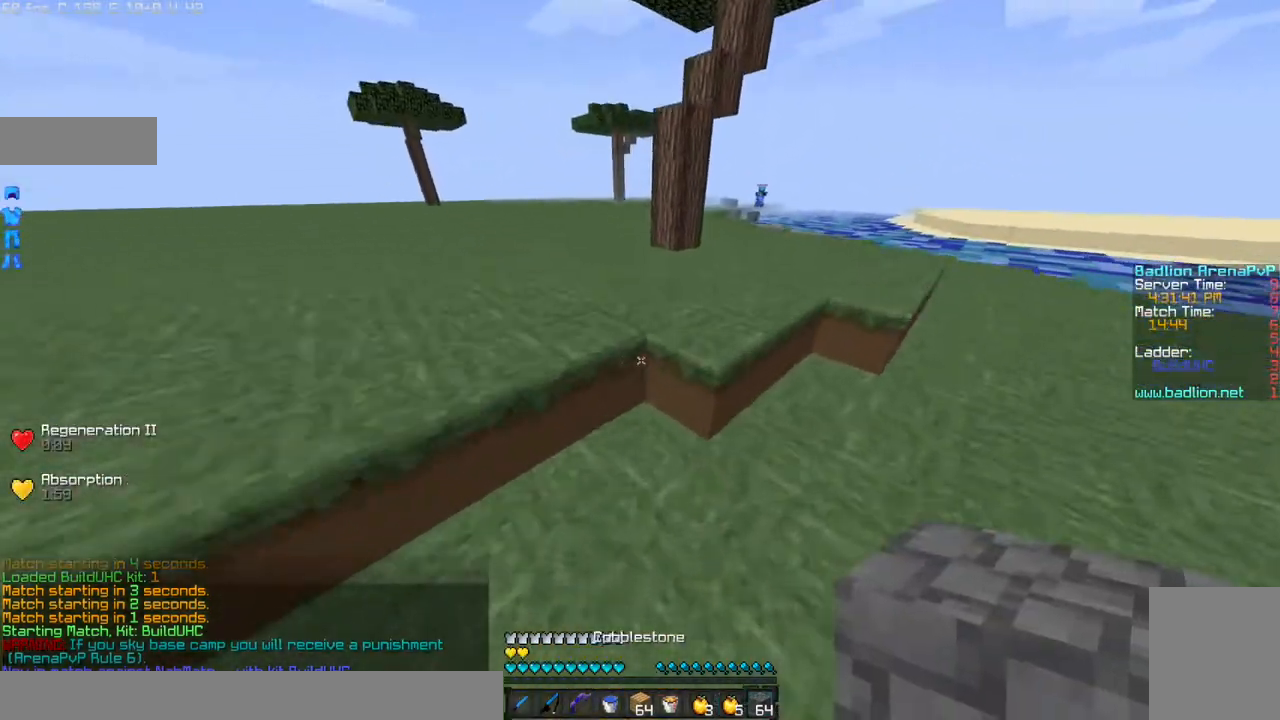
{"keys": ["w"], "mouse": [], "events": [[67, "mouse_right", "down"], [167, "mouse_right", "up"]]}
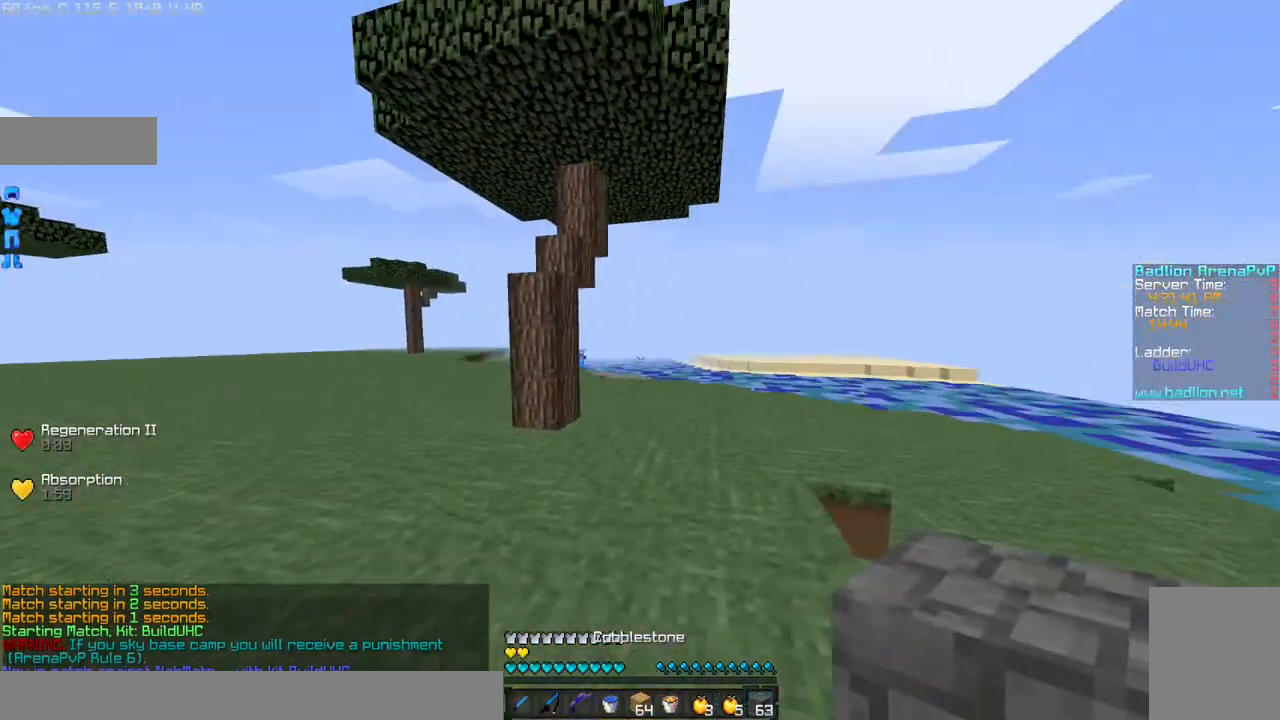
{"keys": ["w"], "mouse": [], "events": []}
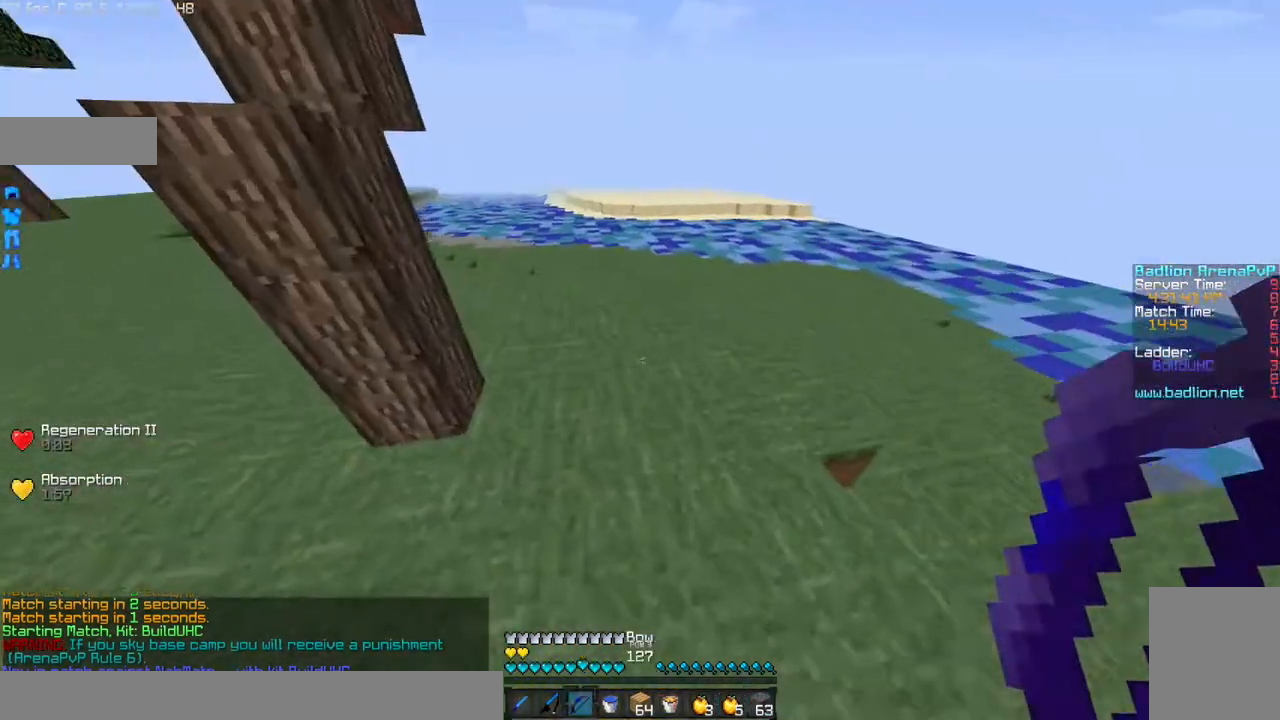
{"keys": ["w"], "mouse": [], "events": [[67, "mouse_right", "down"], [167, "mouse_right", "up"]]}
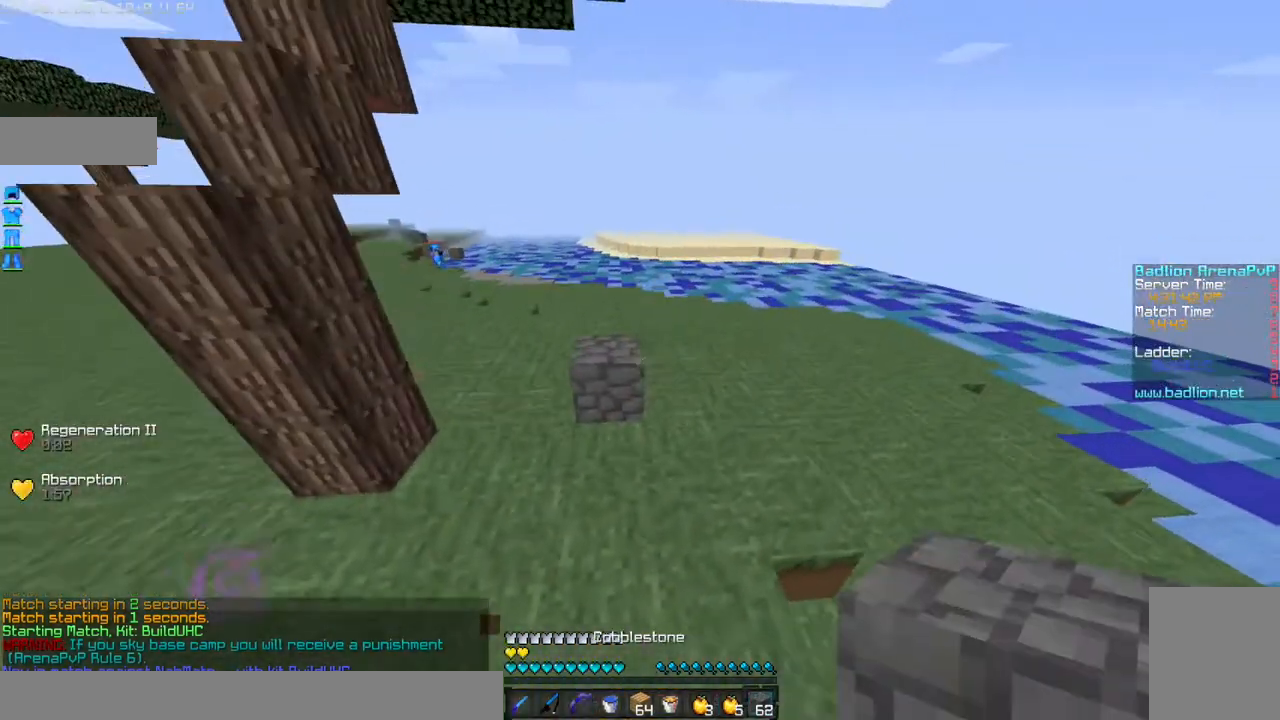
{"keys": ["d", "w"], "mouse": ["right"], "events": [[301, "d", "down"], [434, "mouse_right", "down"]]}